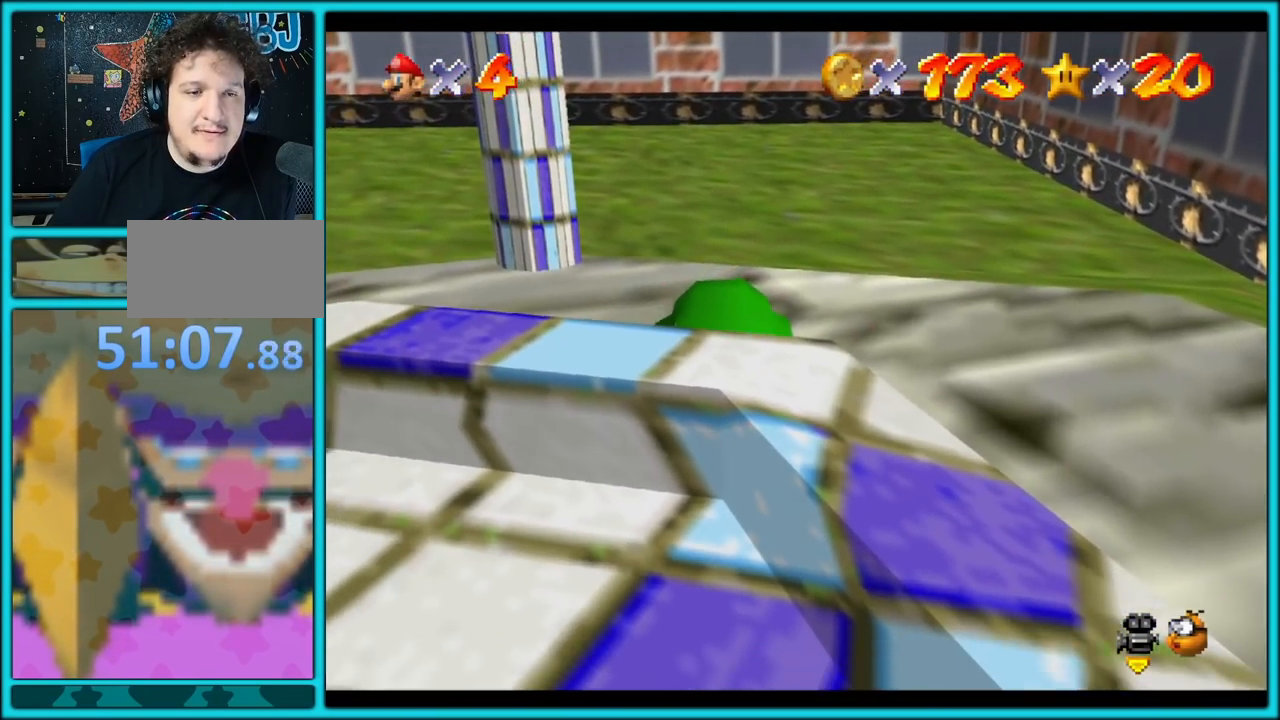
Gameplay with a controller (Nintendo layout); each line is a JSON object with the inputs held at the frame after it. "button_events" lists button changes between this image and that frame as [ms after this image, input, new state], when the widget could be followed in between (sticks are given only as held states). Not read: L1 L3 R3.
{"buttons": [], "left_stick": "down-right", "button_events": [[233, "C_RIGHT", "down"], [367, "C_RIGHT", "up"]]}
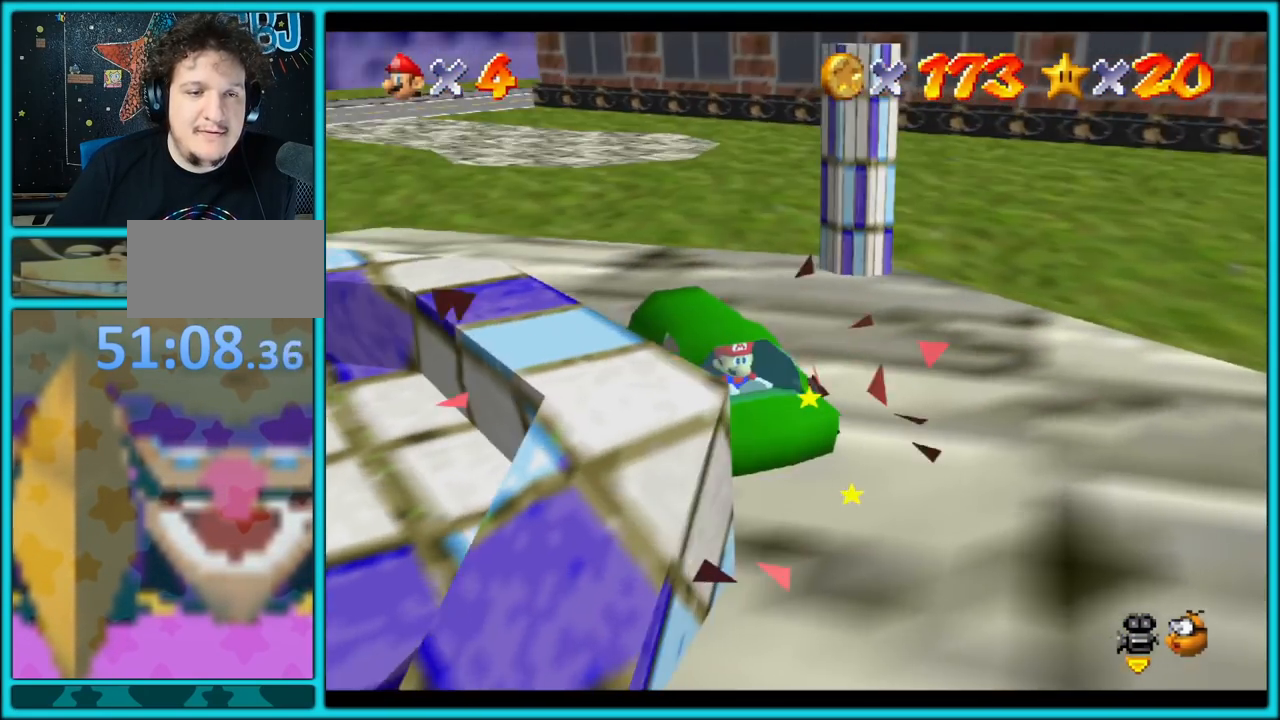
{"buttons": [], "left_stick": "down-right", "button_events": [[233, "C_LEFT", "down"], [383, "C_LEFT", "up"]]}
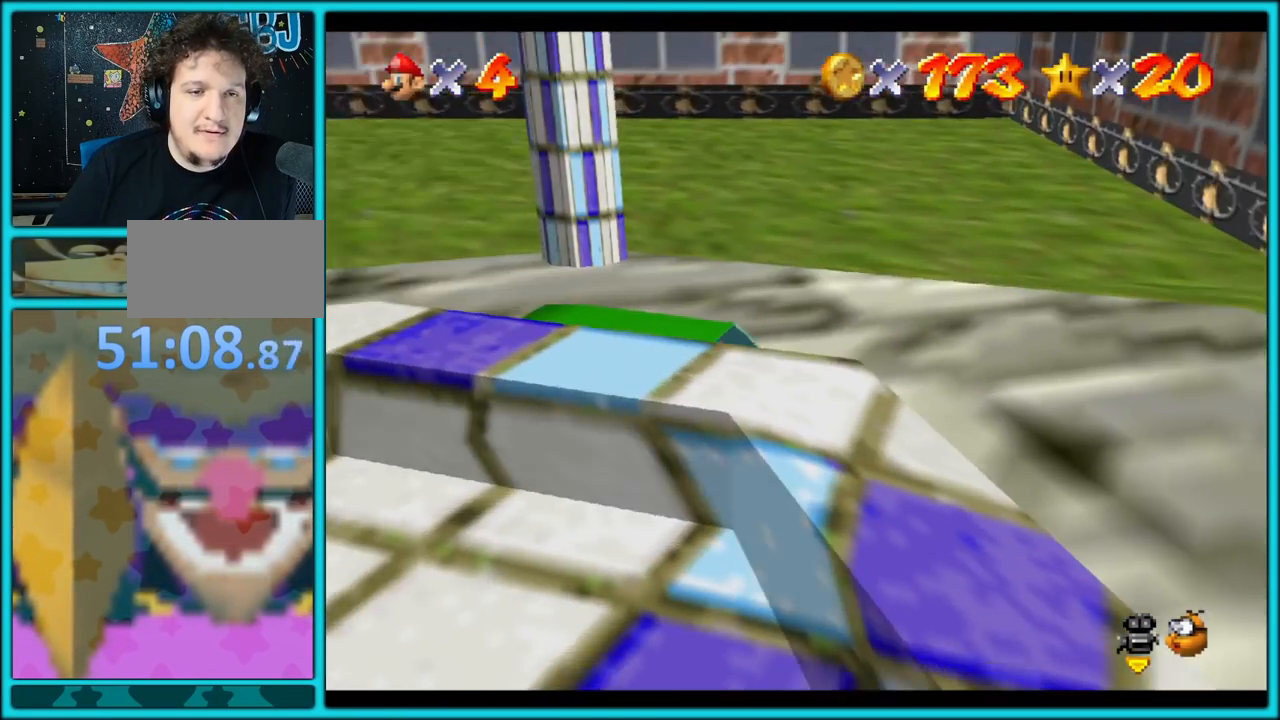
{"buttons": ["A", "C_LEFT"], "left_stick": "right", "button_events": [[67, "A", "down"], [500, "C_LEFT", "down"]]}
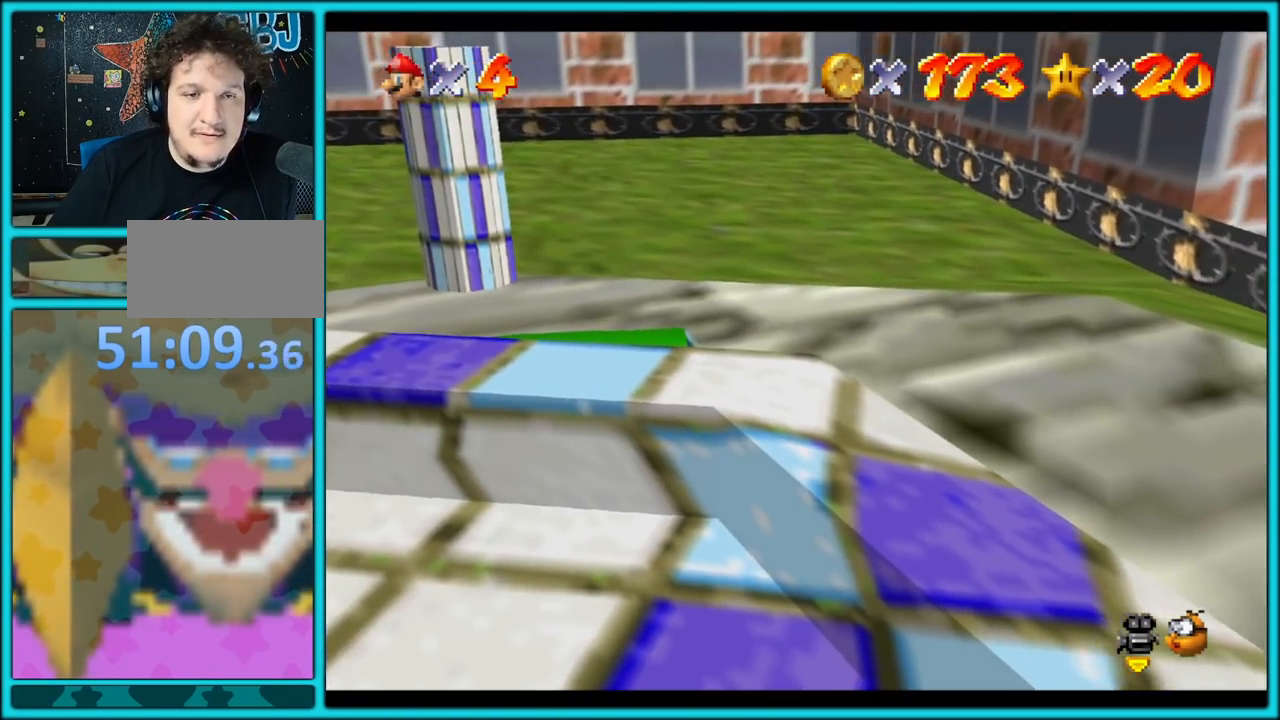
{"buttons": ["A"], "left_stick": "up-right", "button_events": [[133, "C_LEFT", "up"], [250, "C_LEFT", "down"], [383, "C_LEFT", "up"]]}
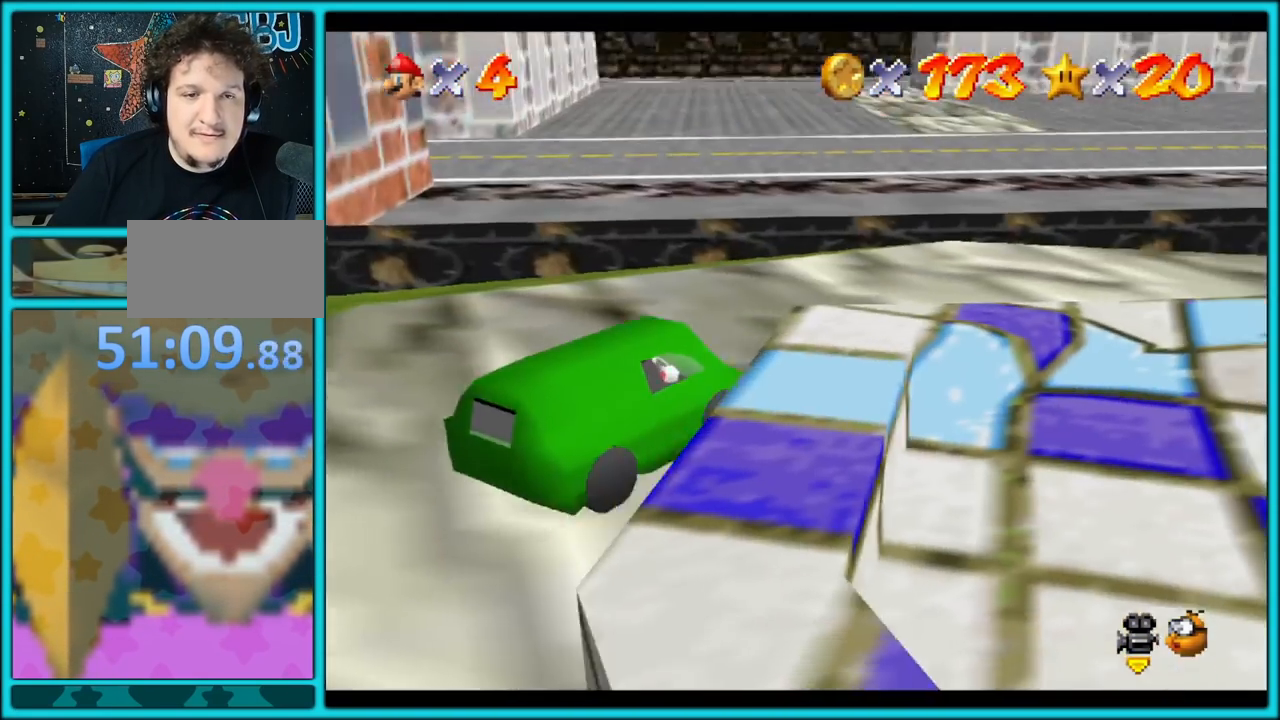
{"buttons": [], "left_stick": "right", "button_events": [[467, "A", "up"]]}
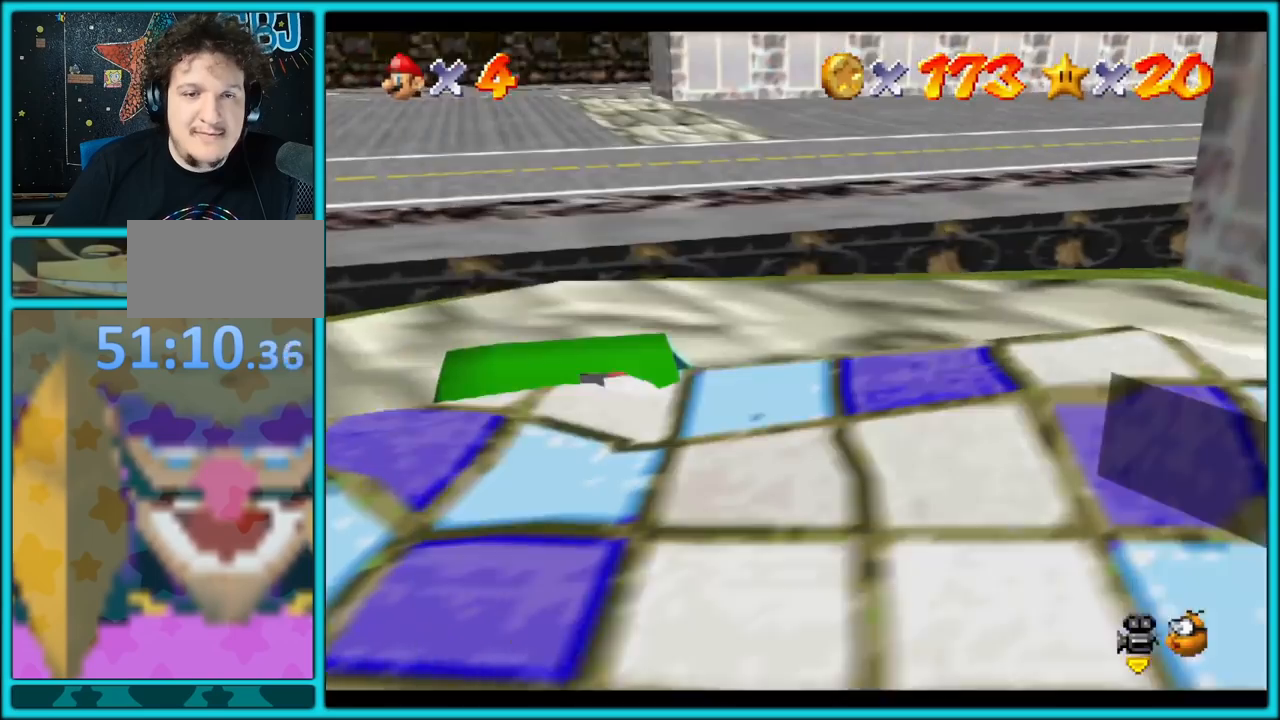
{"buttons": [], "left_stick": "down", "button_events": []}
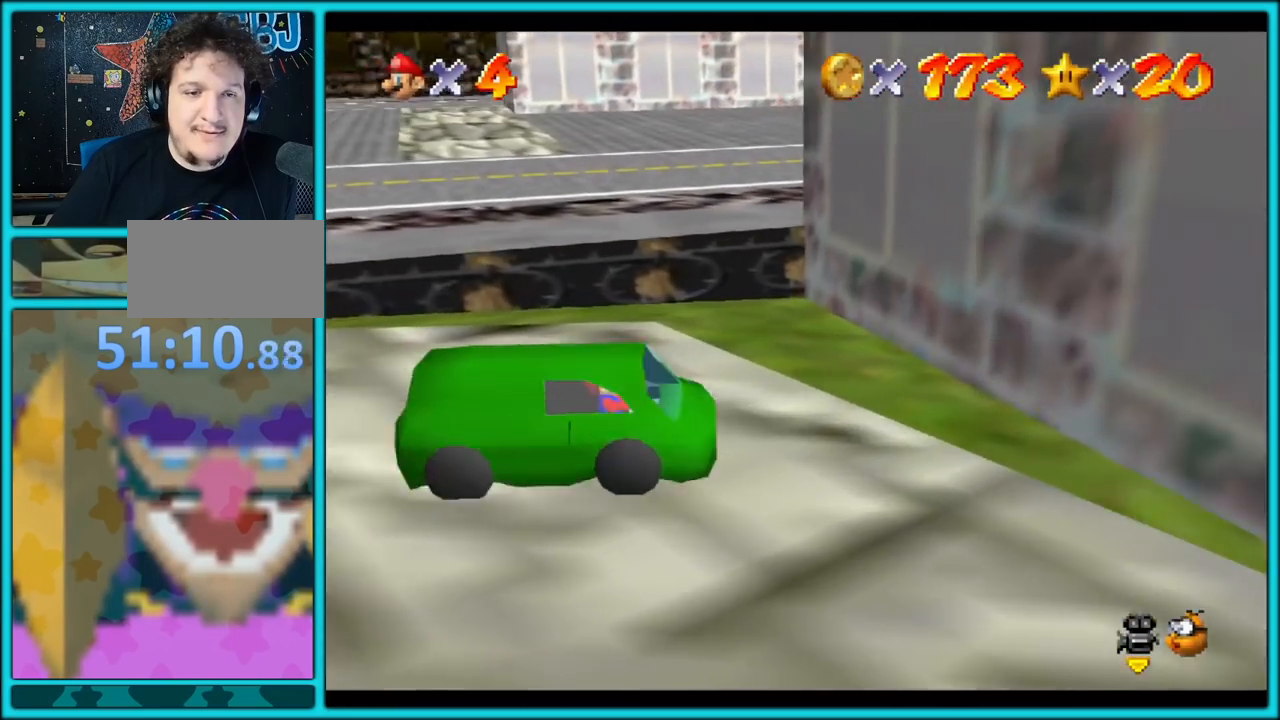
{"buttons": [], "left_stick": "down-left", "button_events": []}
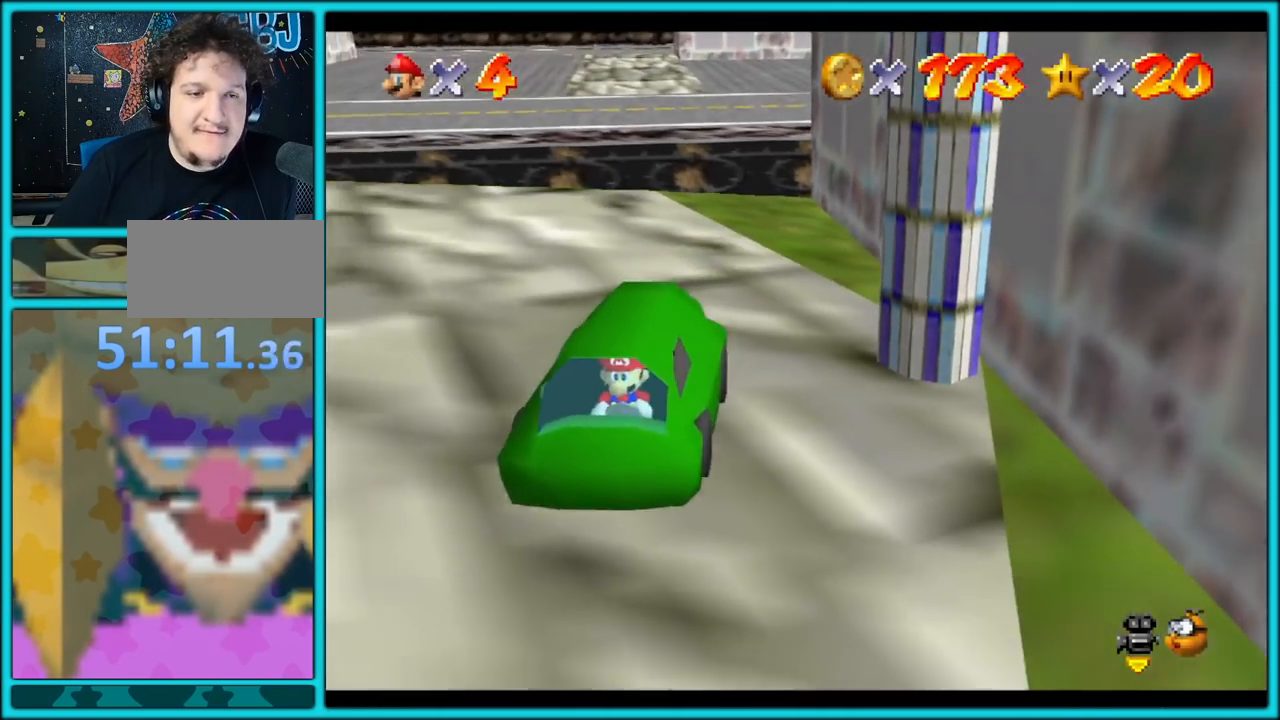
{"buttons": [], "left_stick": "left", "button_events": []}
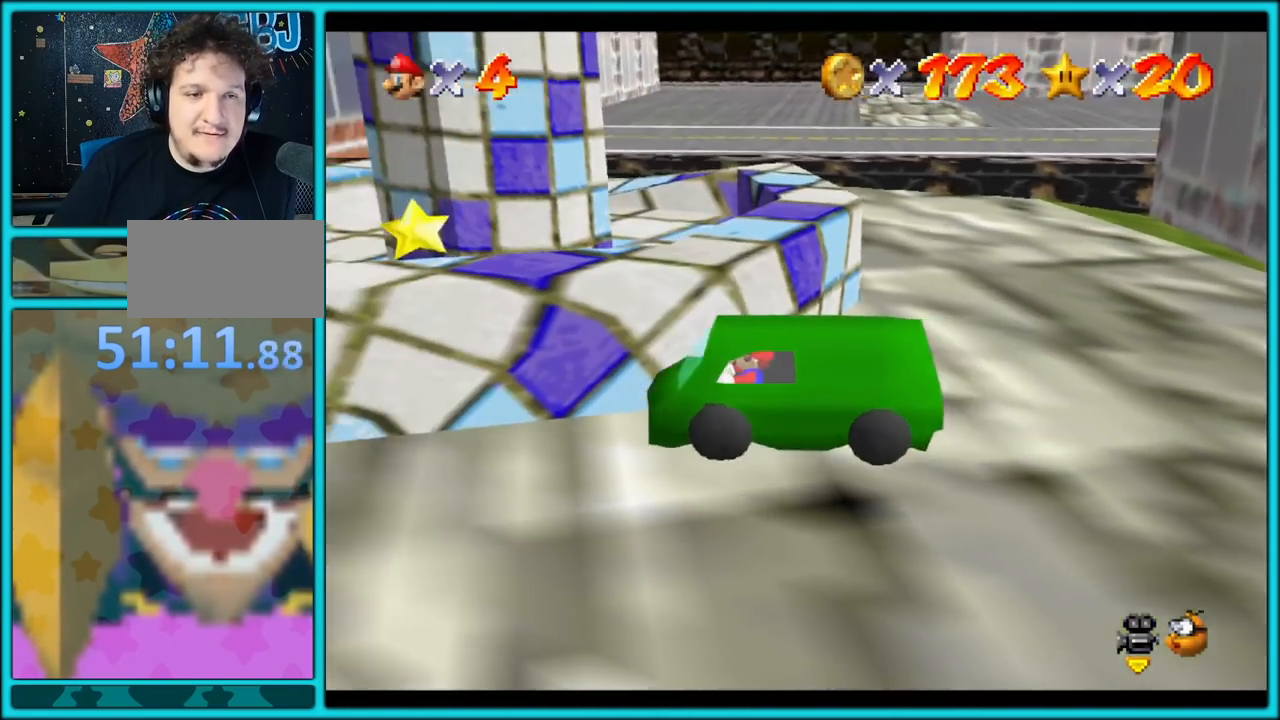
{"buttons": [], "left_stick": "down-left", "button_events": []}
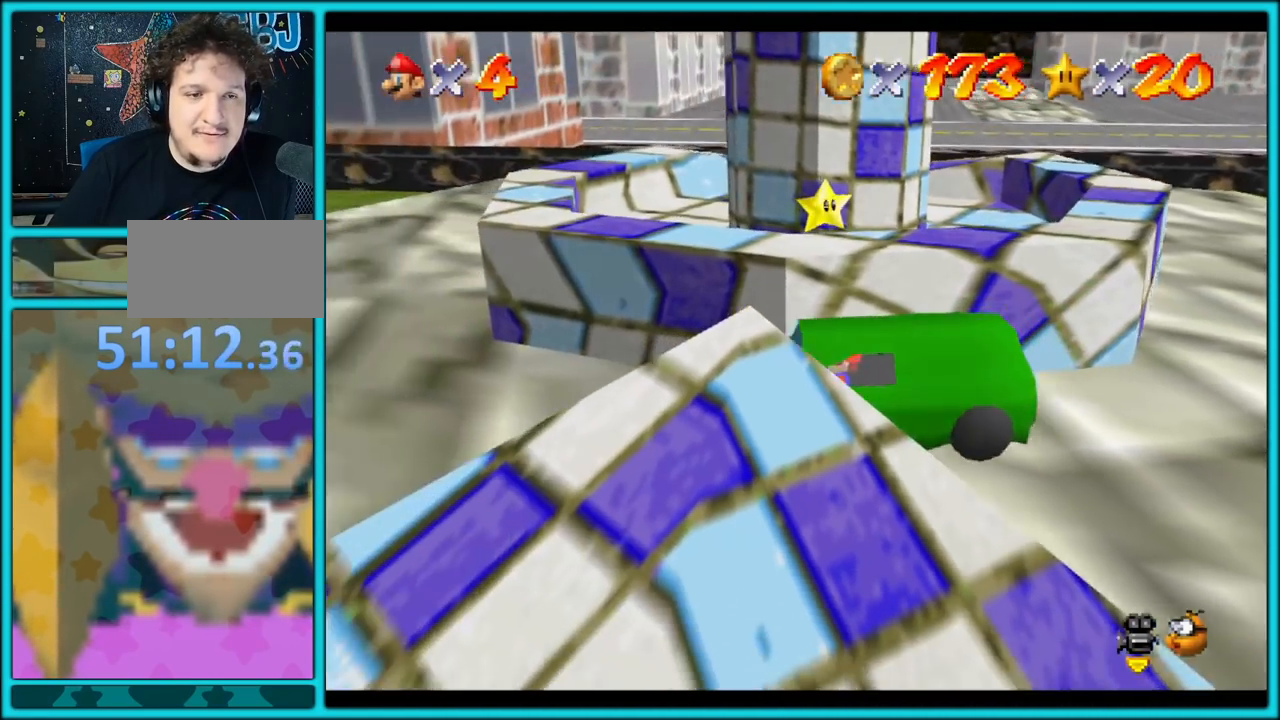
{"buttons": [], "left_stick": "down-left", "button_events": []}
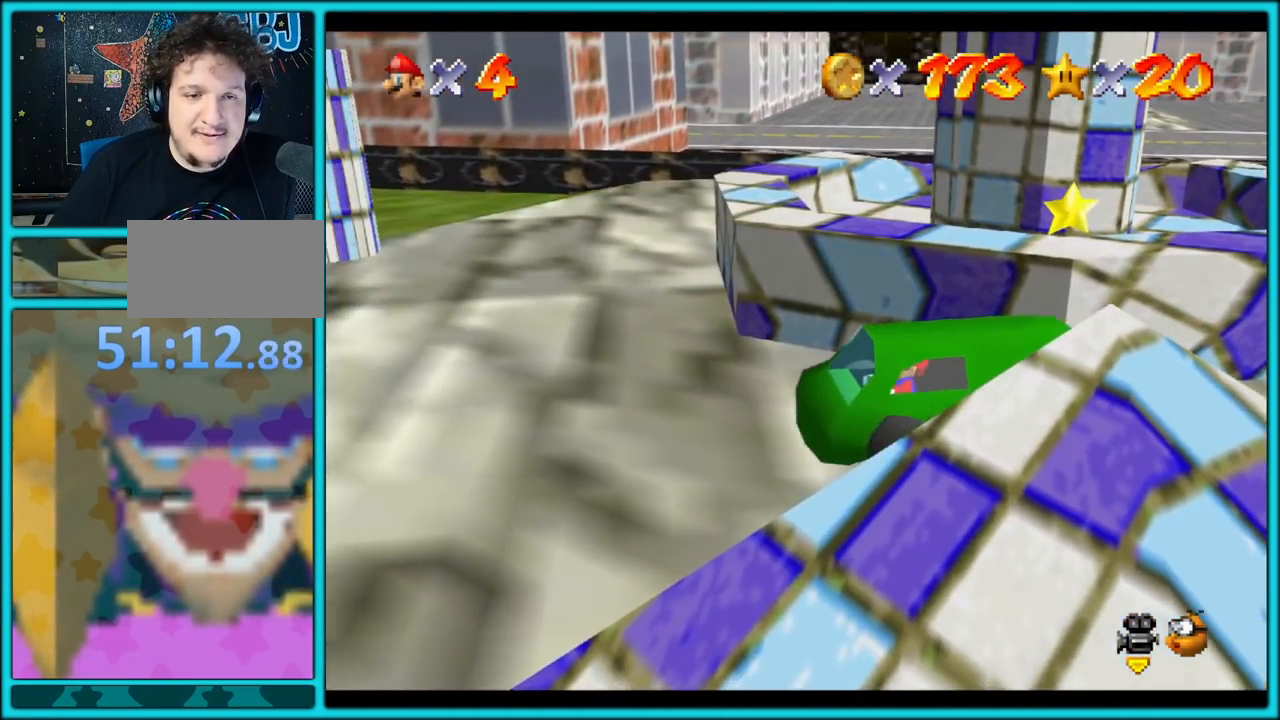
{"buttons": ["A"], "left_stick": "down-left", "button_events": [[17, "A", "down"]]}
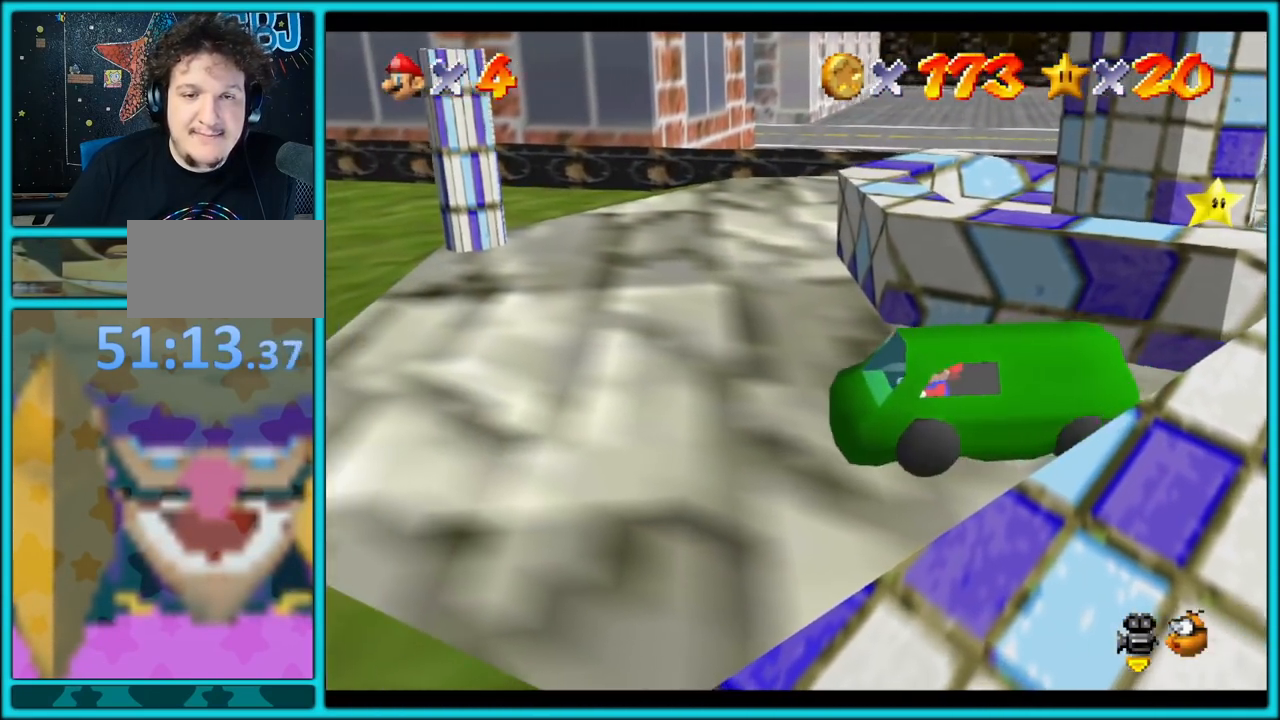
{"buttons": ["A"], "left_stick": "down", "button_events": []}
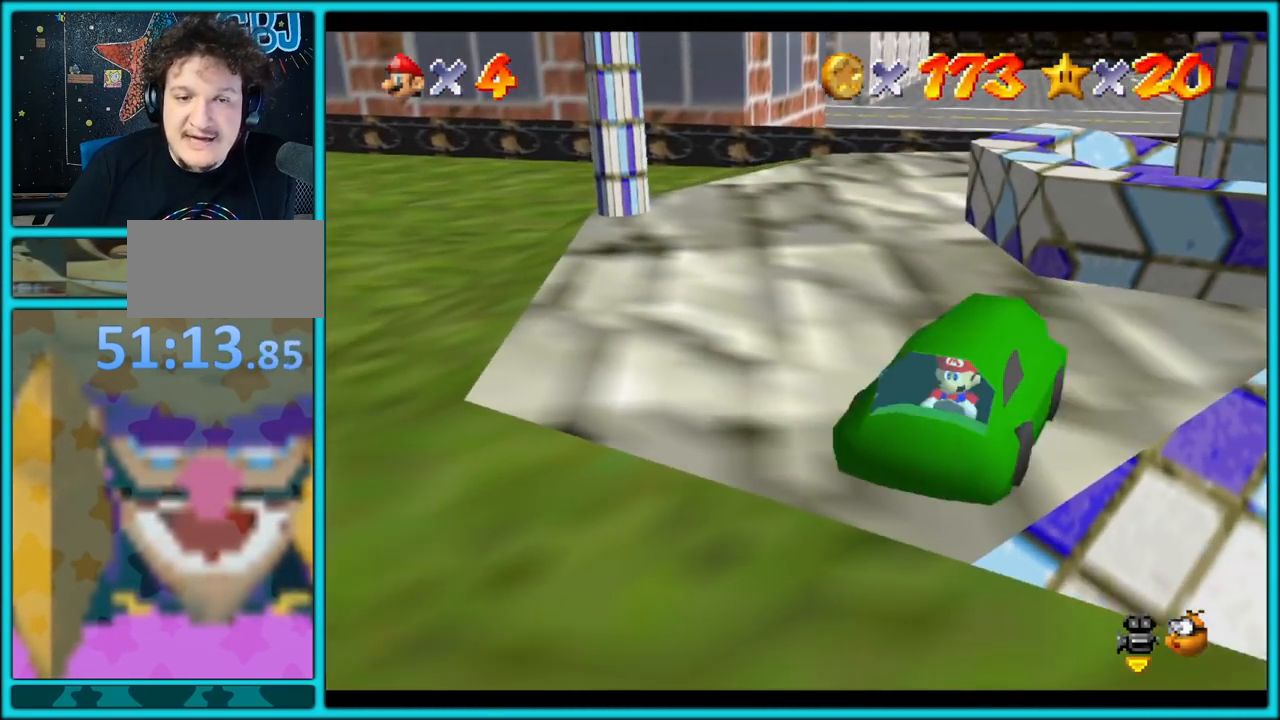
{"buttons": ["A"], "left_stick": "down", "button_events": []}
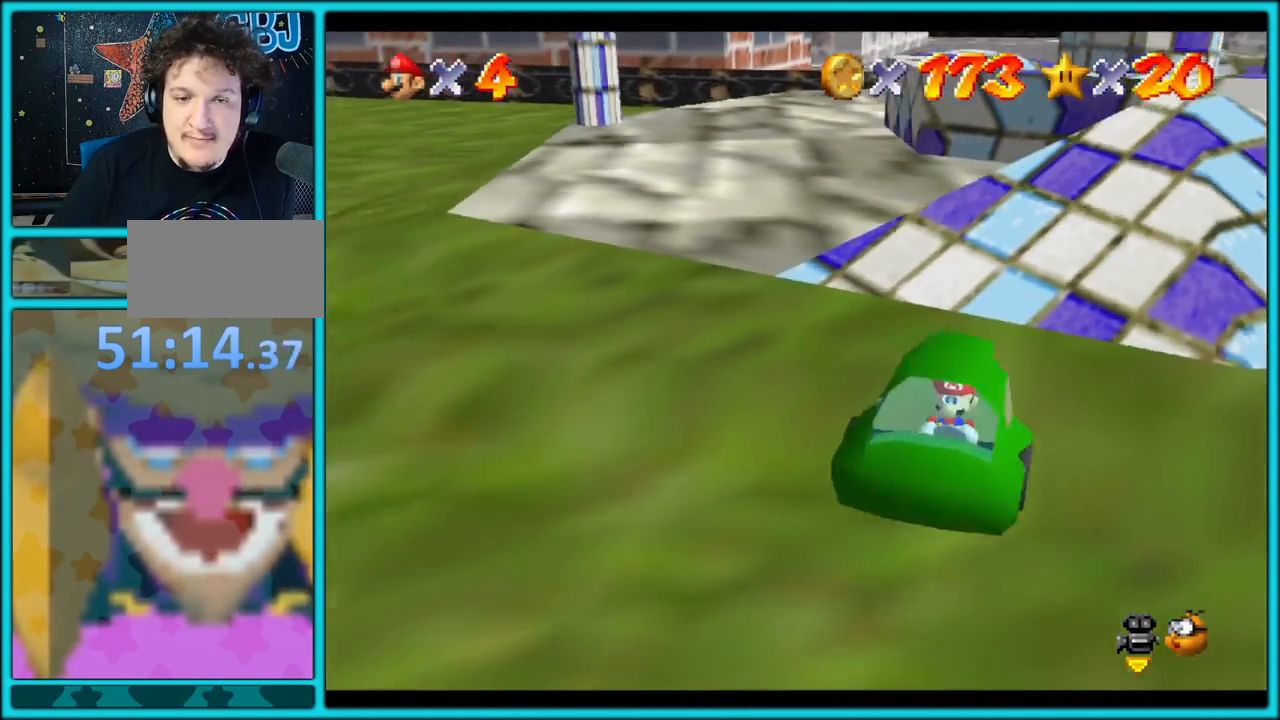
{"buttons": ["A"], "left_stick": "down", "button_events": []}
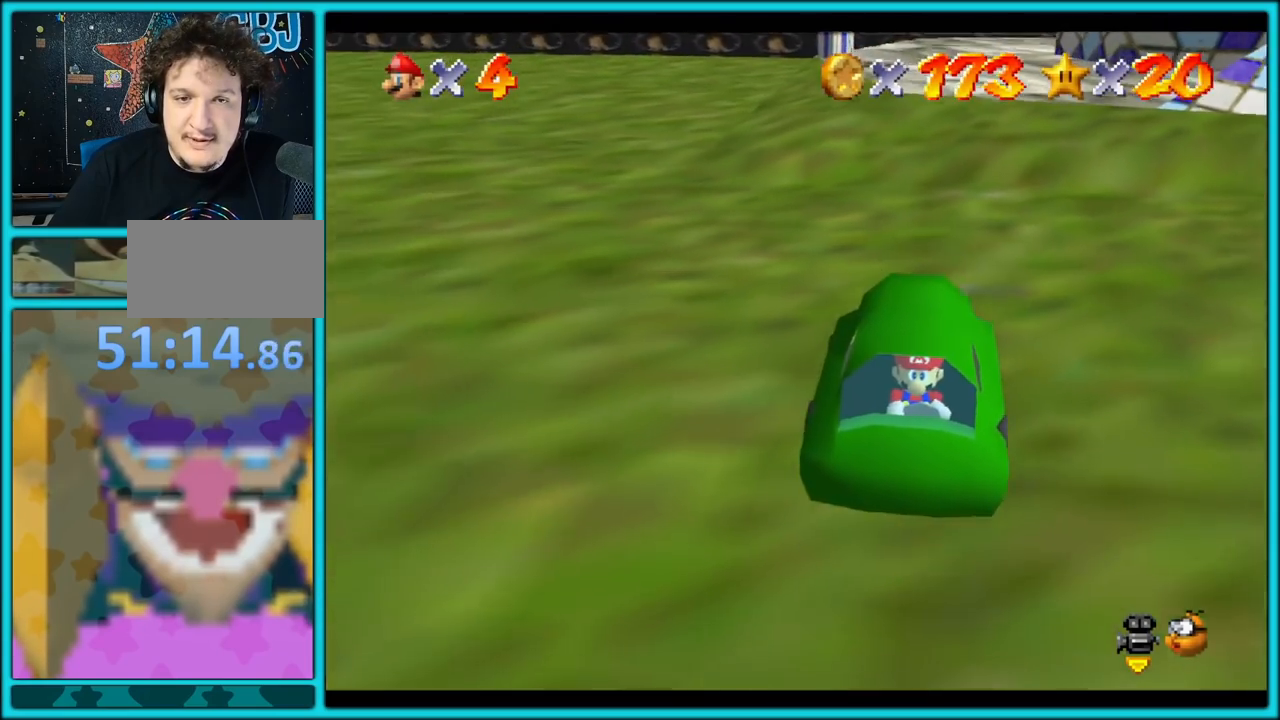
{"buttons": ["A"], "left_stick": "up", "button_events": []}
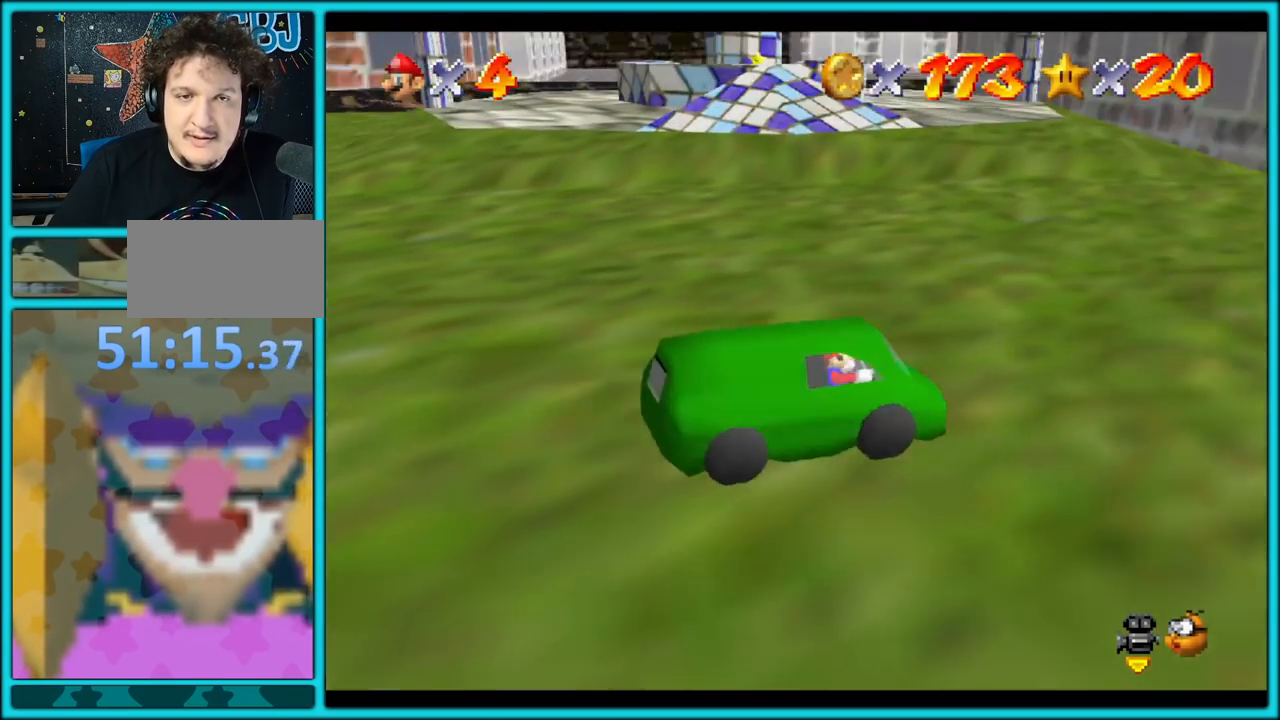
{"buttons": ["A"], "left_stick": "up", "button_events": []}
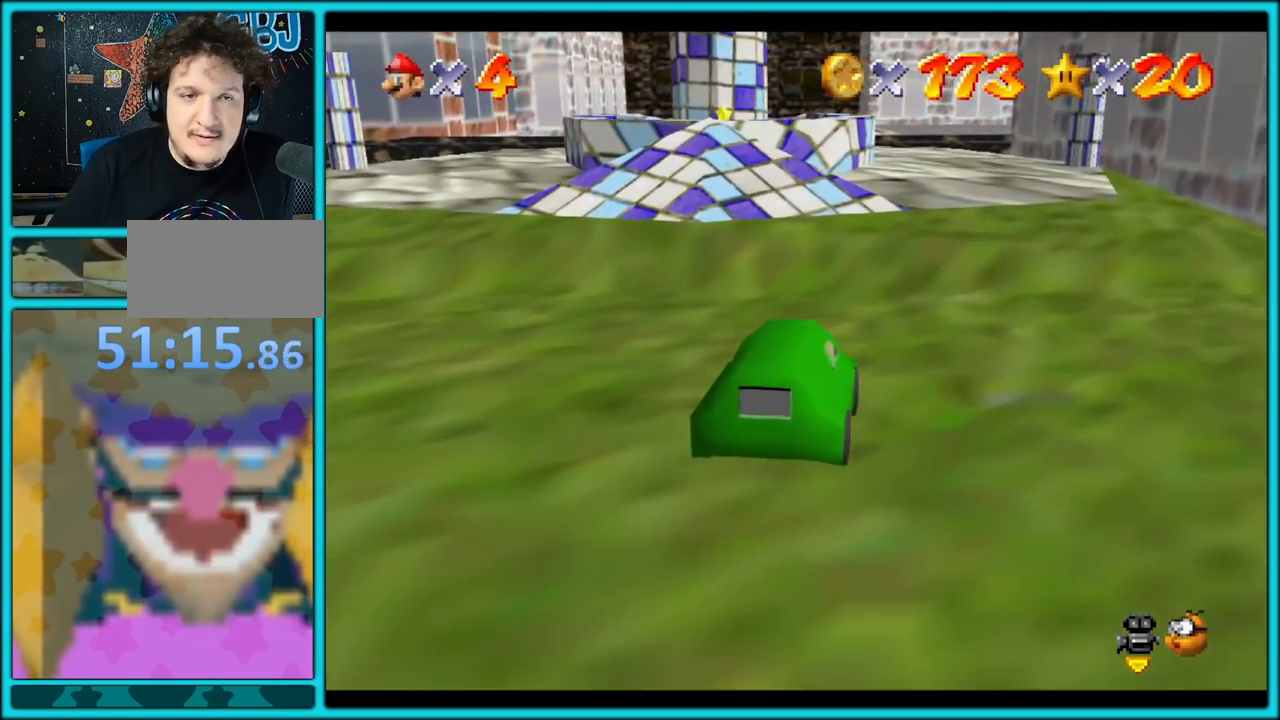
{"buttons": ["A"], "left_stick": "up", "button_events": []}
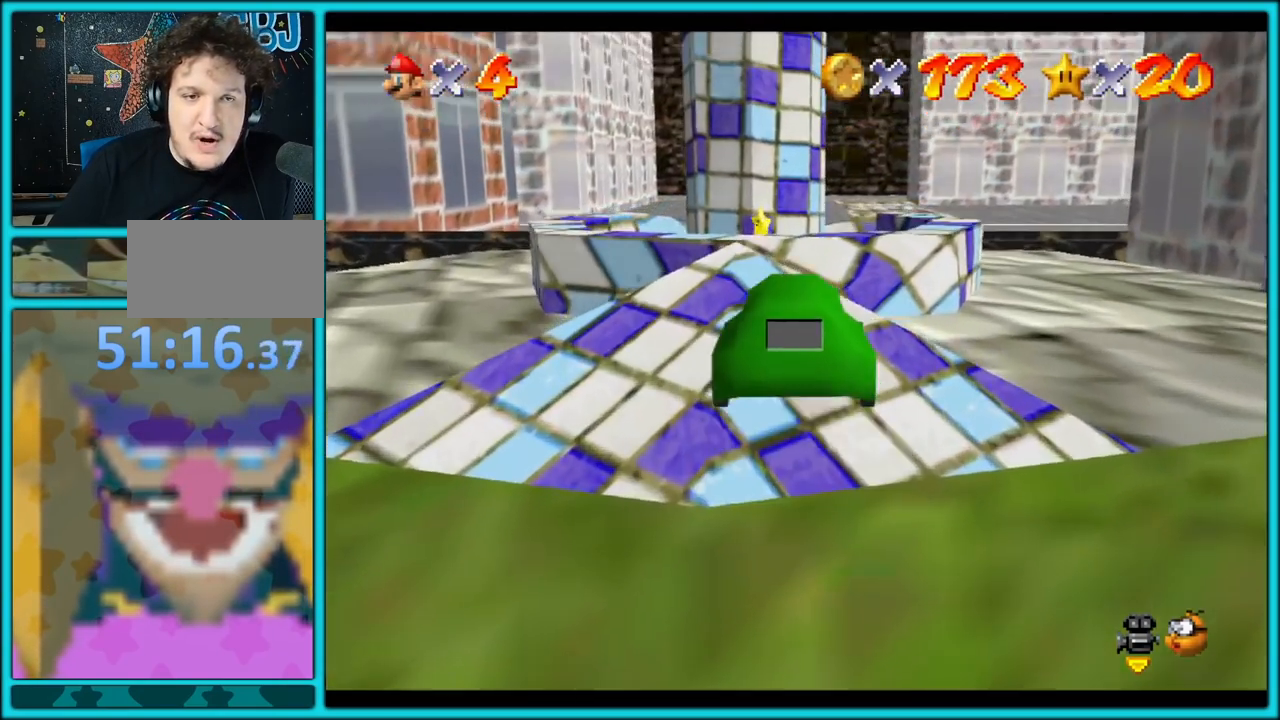
{"buttons": ["A"], "left_stick": "up", "button_events": []}
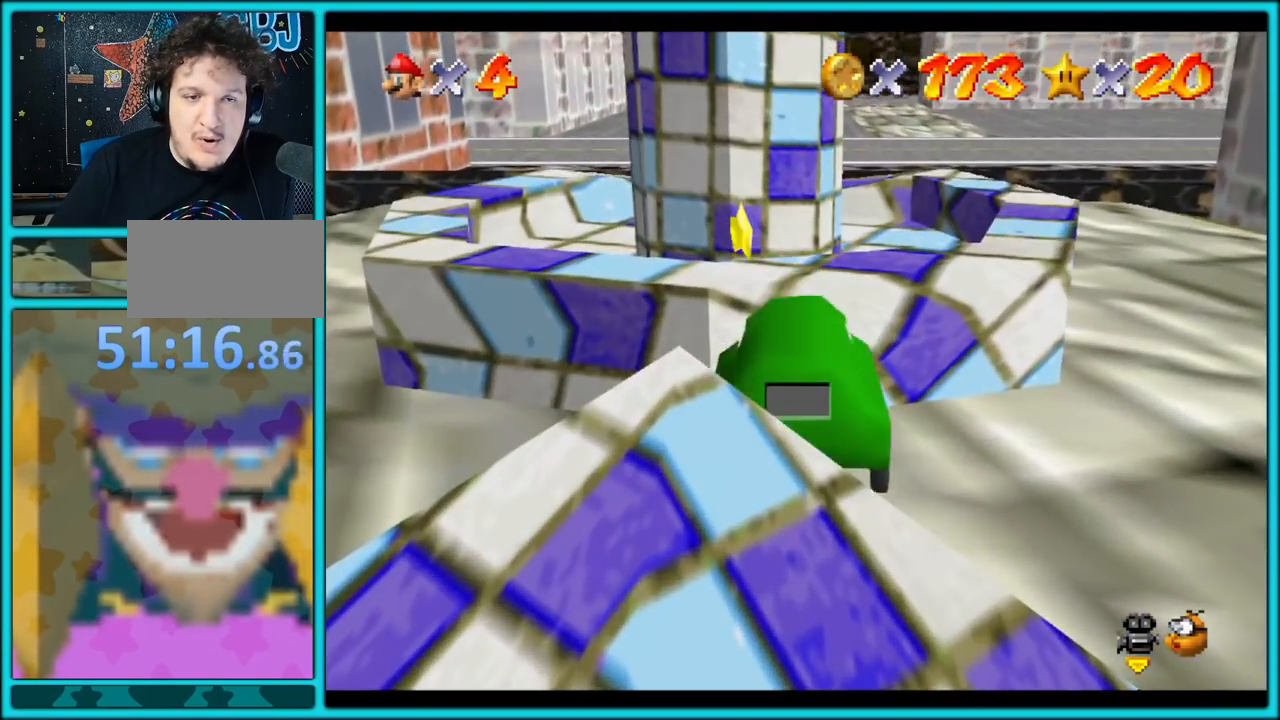
{"buttons": ["A"], "left_stick": "left", "button_events": []}
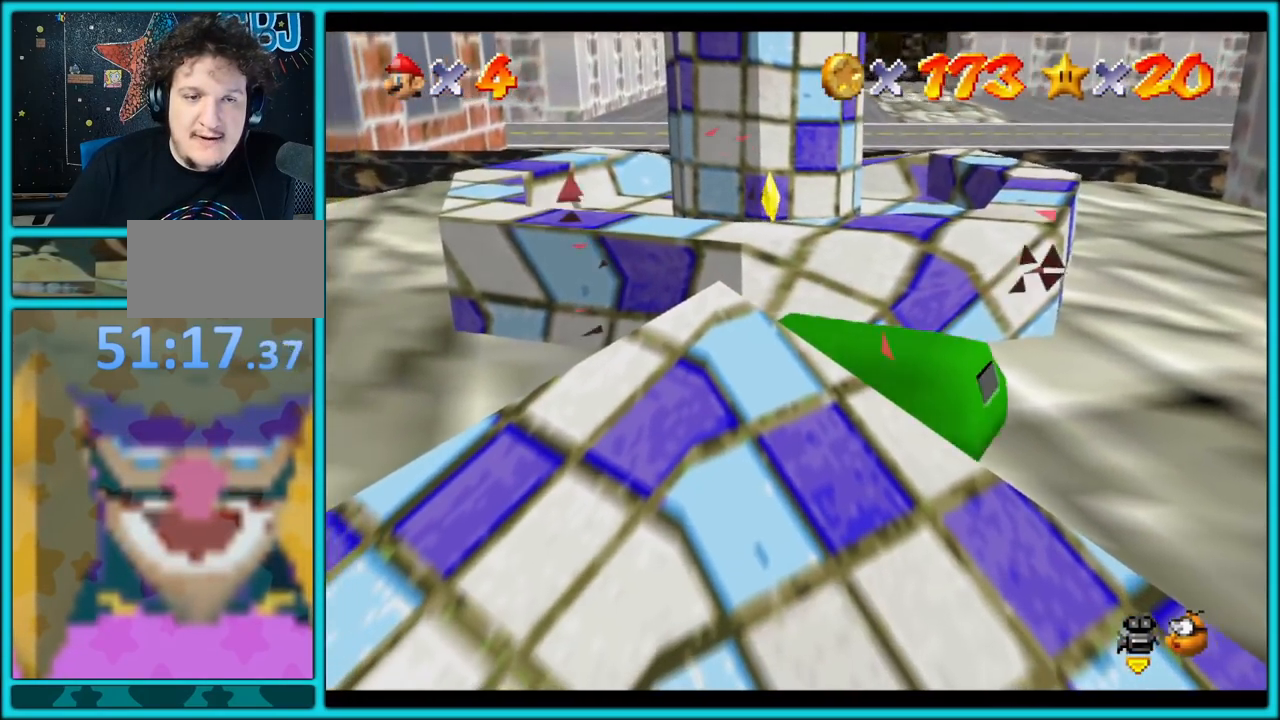
{"buttons": ["A"], "left_stick": "down-left", "button_events": []}
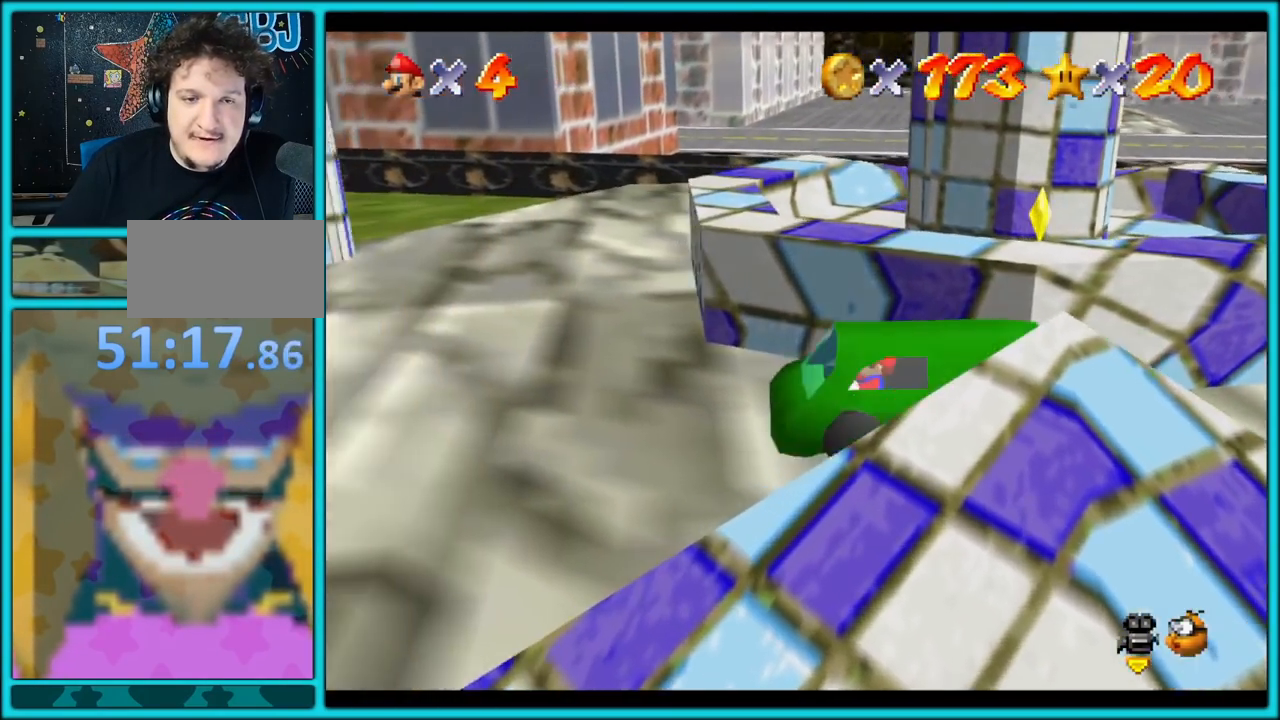
{"buttons": ["A"], "left_stick": "down", "button_events": []}
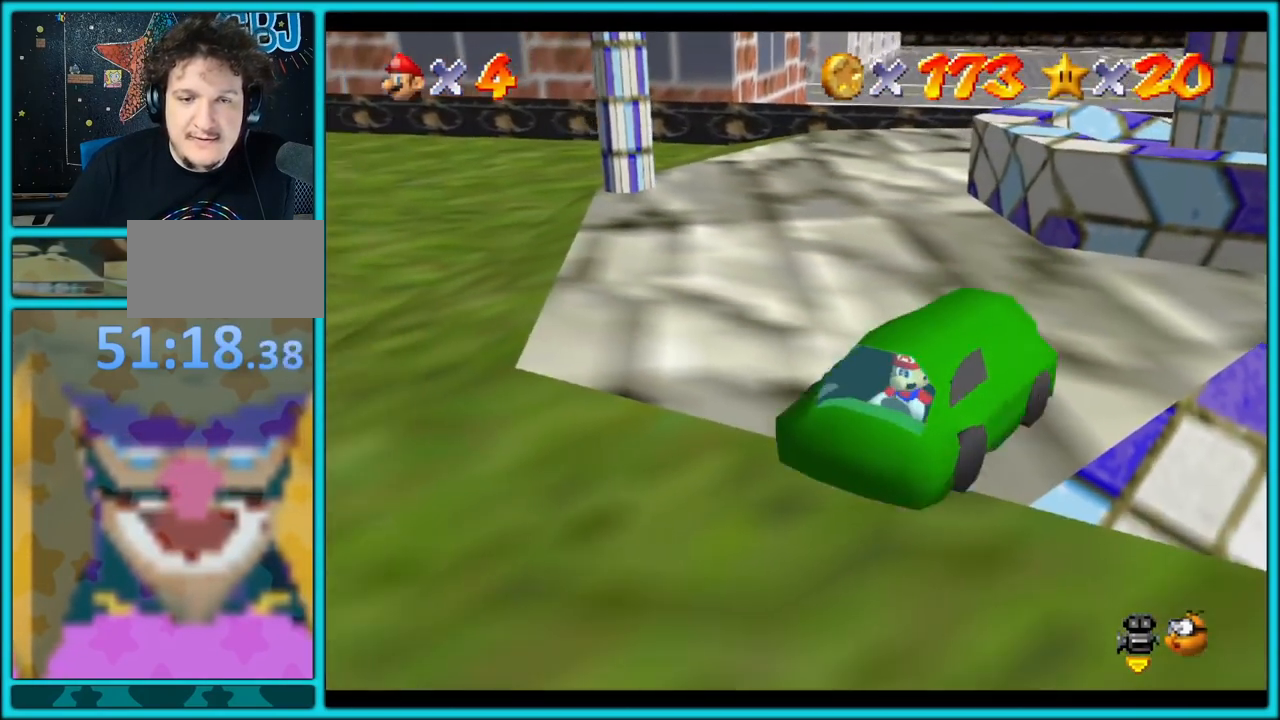
{"buttons": ["A"], "left_stick": "down", "button_events": []}
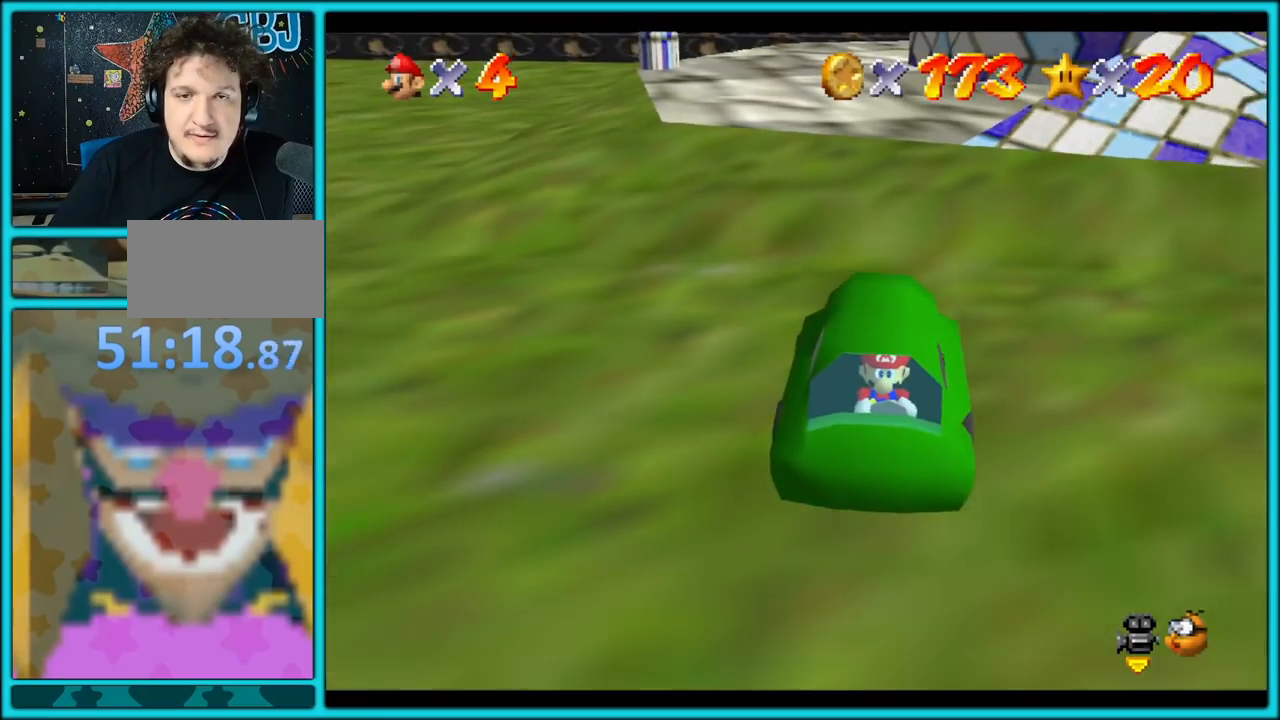
{"buttons": ["A"], "left_stick": "down", "button_events": []}
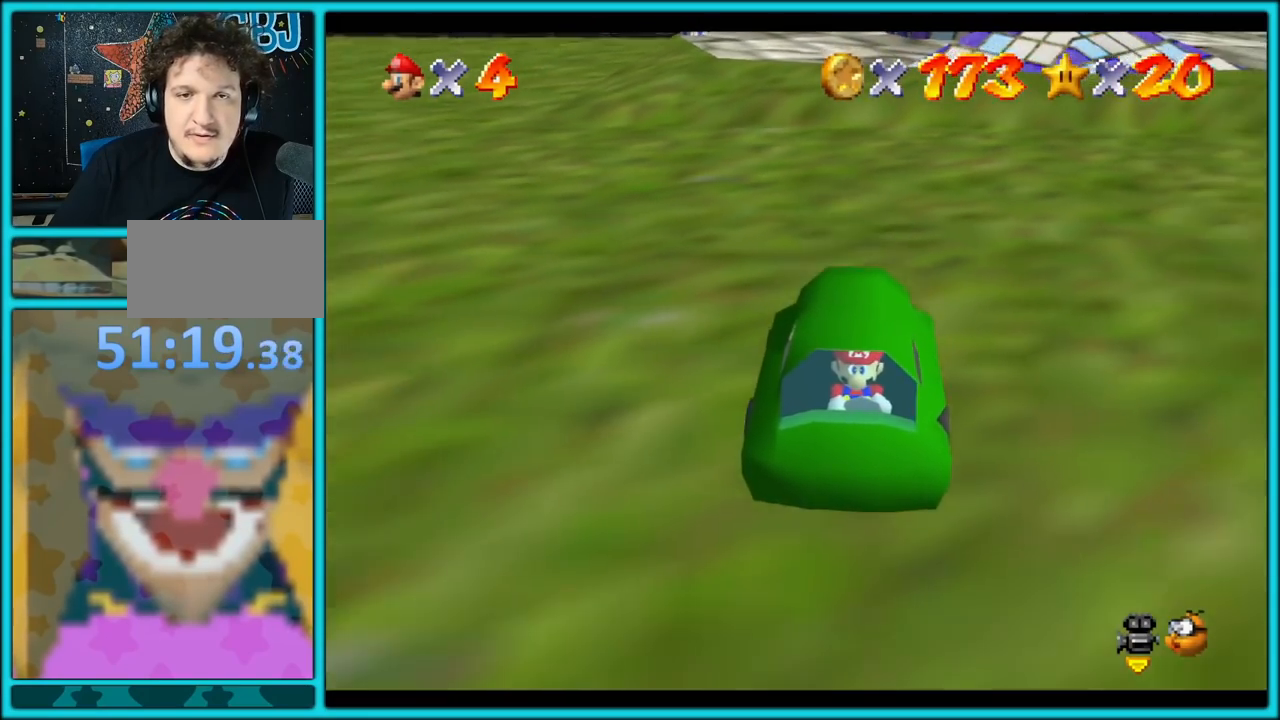
{"buttons": ["A"], "left_stick": "up", "button_events": []}
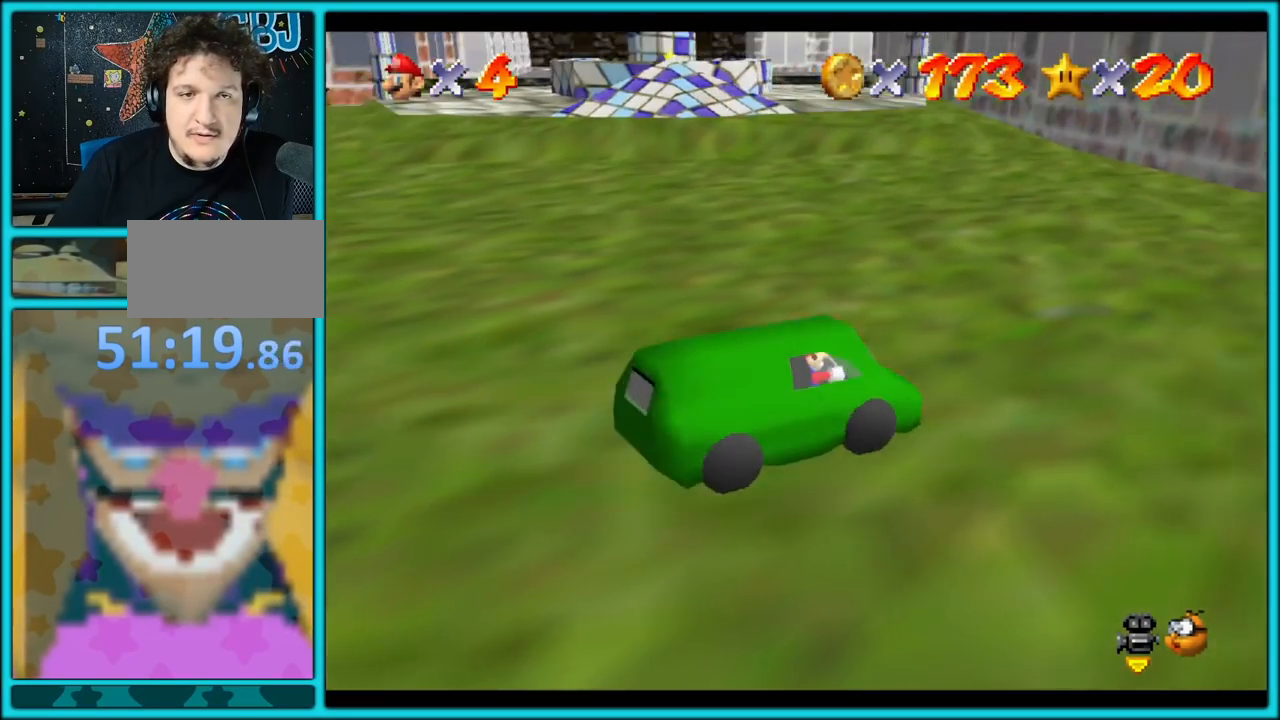
{"buttons": ["A"], "left_stick": "up", "button_events": []}
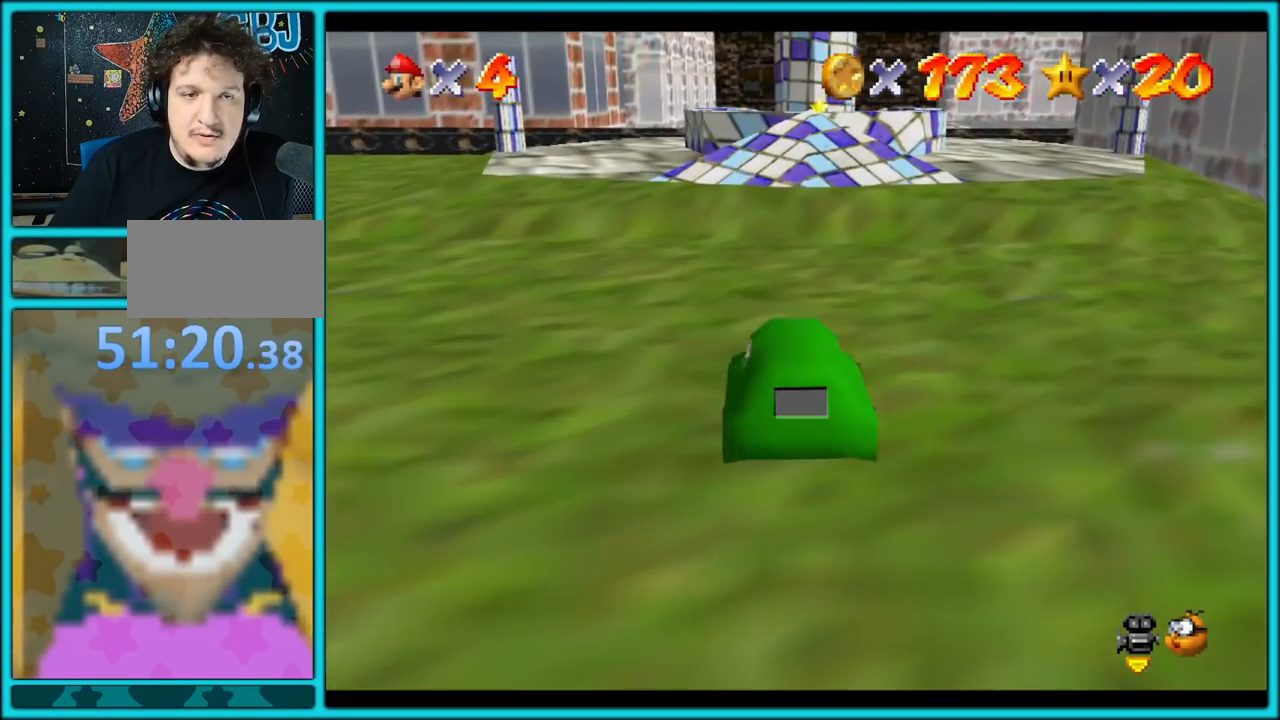
{"buttons": ["A"], "left_stick": "up", "button_events": []}
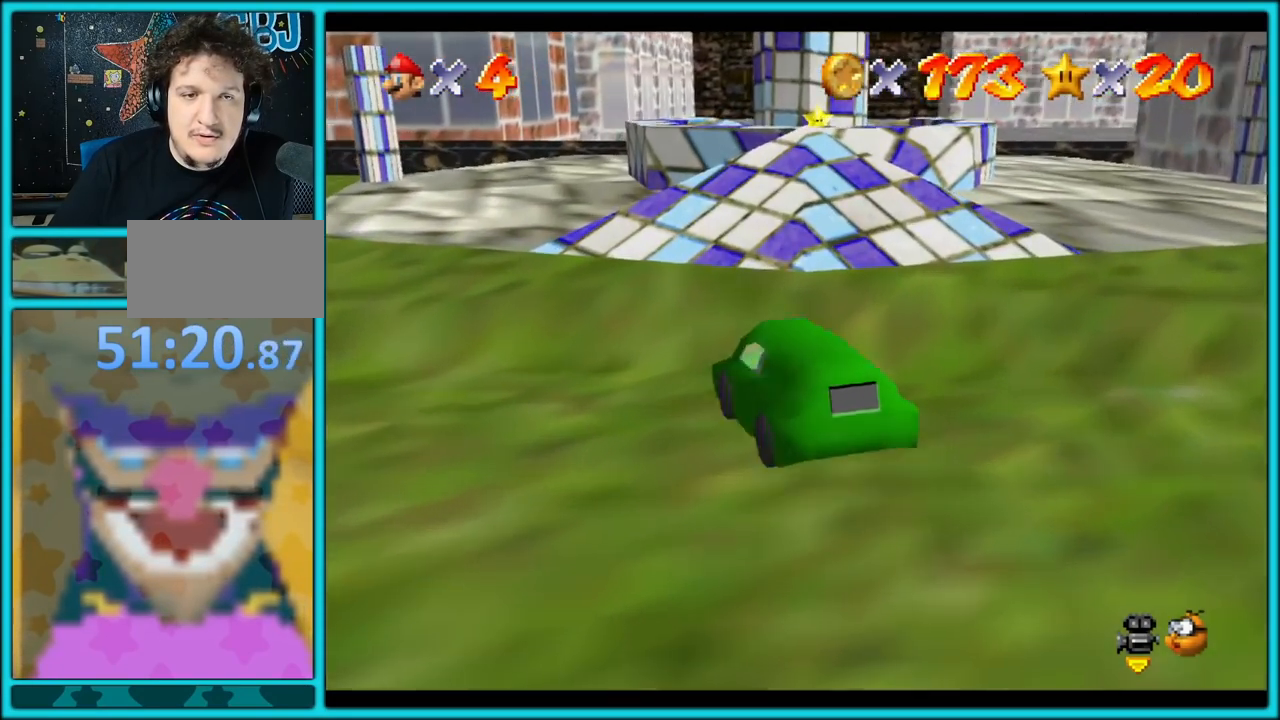
{"buttons": ["A"], "left_stick": "up", "button_events": []}
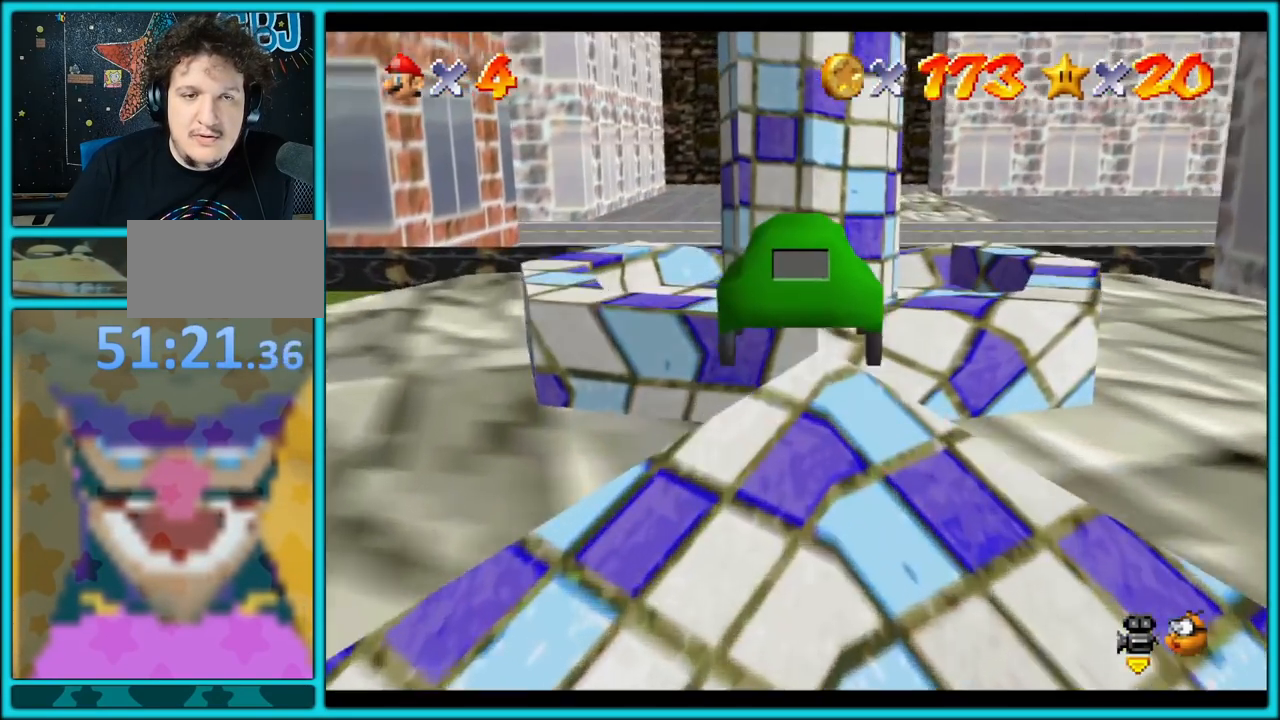
{"buttons": ["A"], "left_stick": "up", "button_events": []}
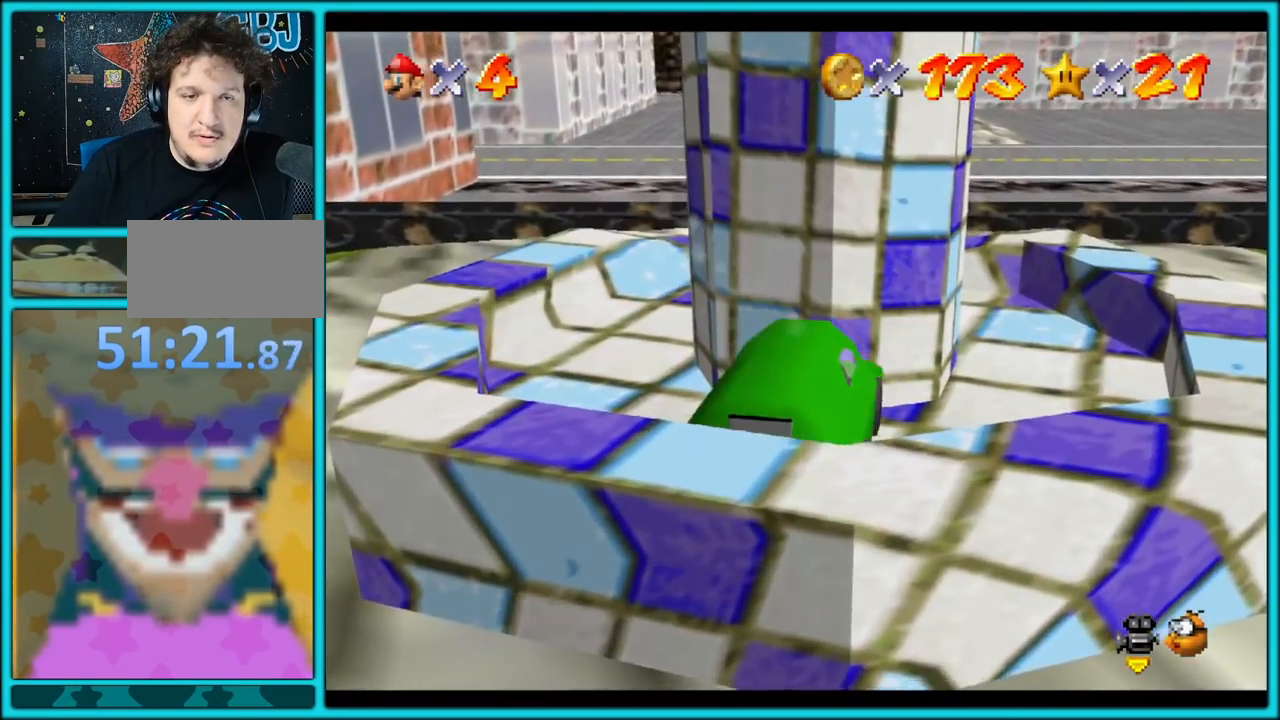
{"buttons": ["A"], "left_stick": "left", "button_events": []}